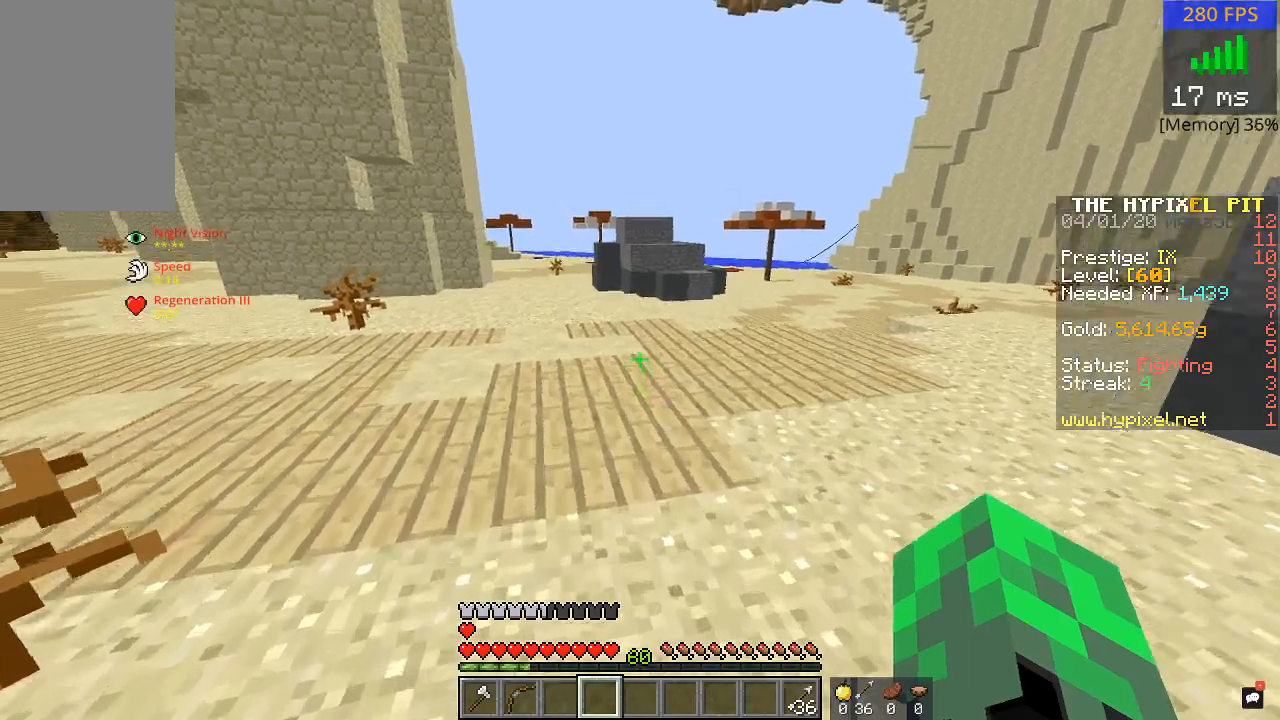
Gameplay with keyboard and mouse; each line is a JSON object with the keys and mouse buttons held at the frame after it. "events" lists presses ("down") and releases ("up") of "a", "d", "s", "w", "mouse_left" and "mouse_right" between this image and that frame as [ms after this image, input, new state], when the widget could be followed in between. "mouse_left", "mouse_right" = the "left", "right" buttons of the "mouse" list. No other keys are recorded. Fast repeated clicks can show as one long hold. Mouse movement is not recorded.
{"keys": ["w"], "mouse": [], "events": []}
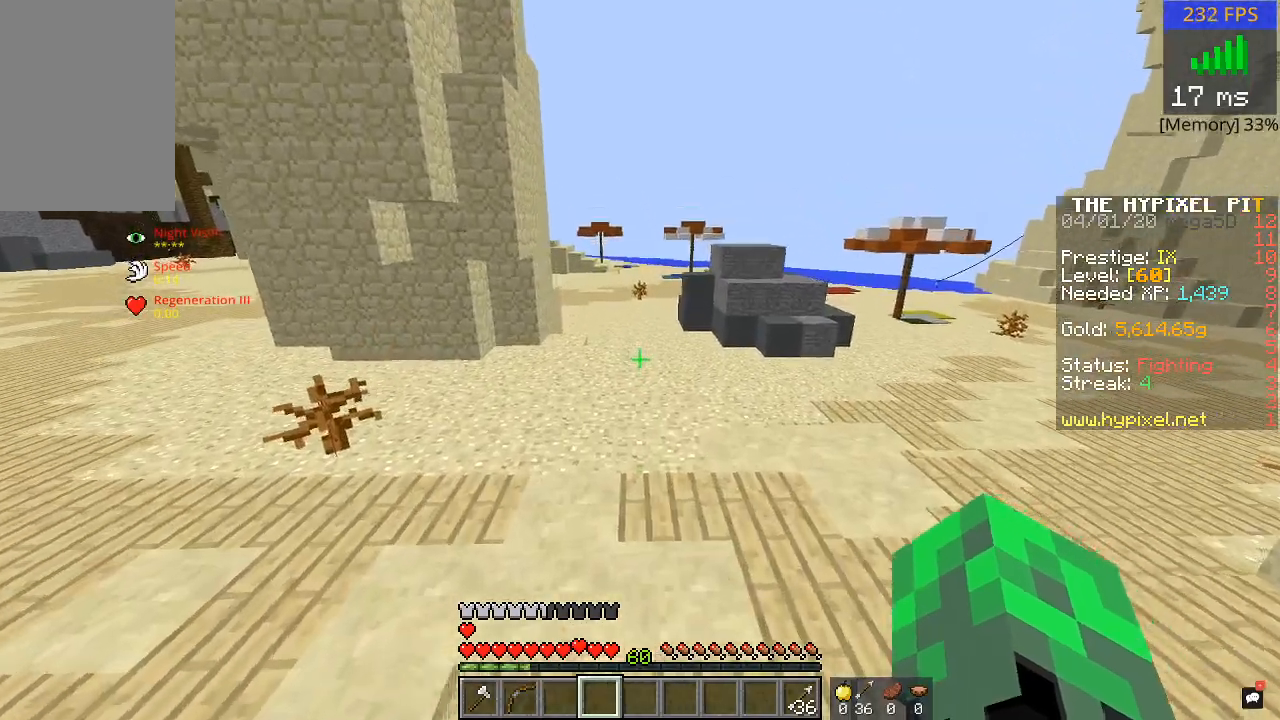
{"keys": ["w"], "mouse": [], "events": []}
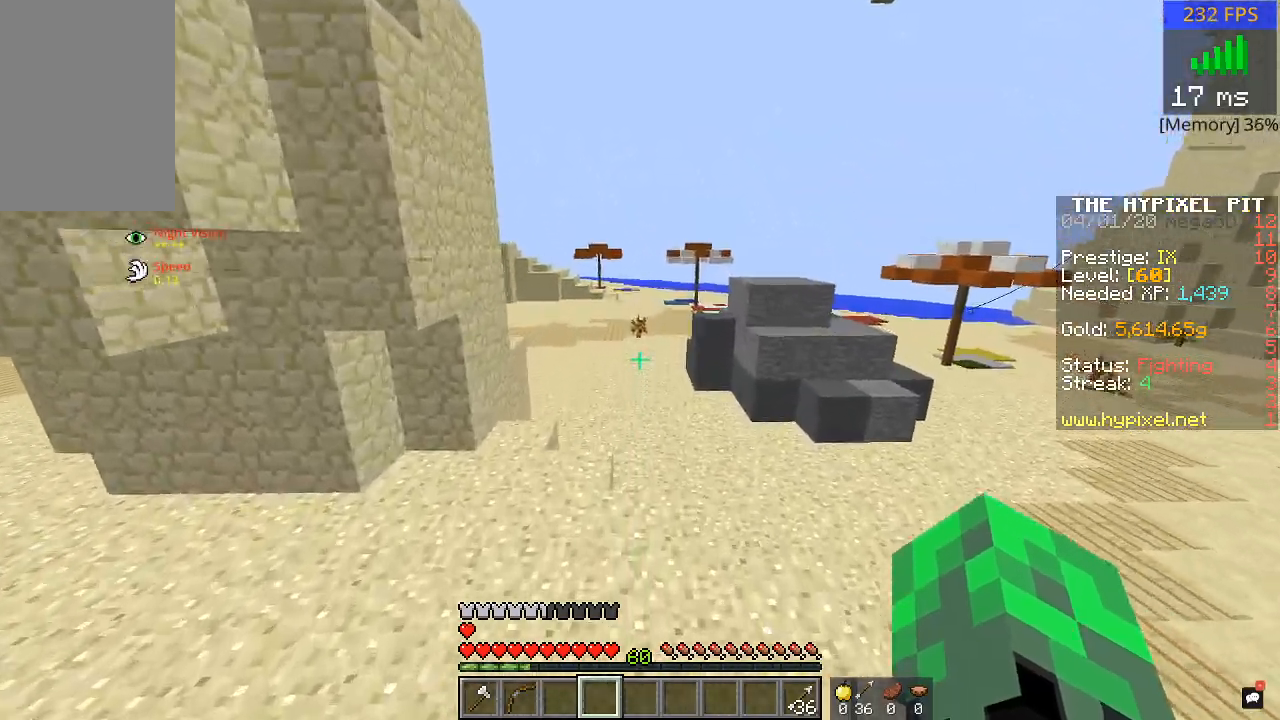
{"keys": ["w"], "mouse": [], "events": [[300, "w", "up"], [400, "w", "down"]]}
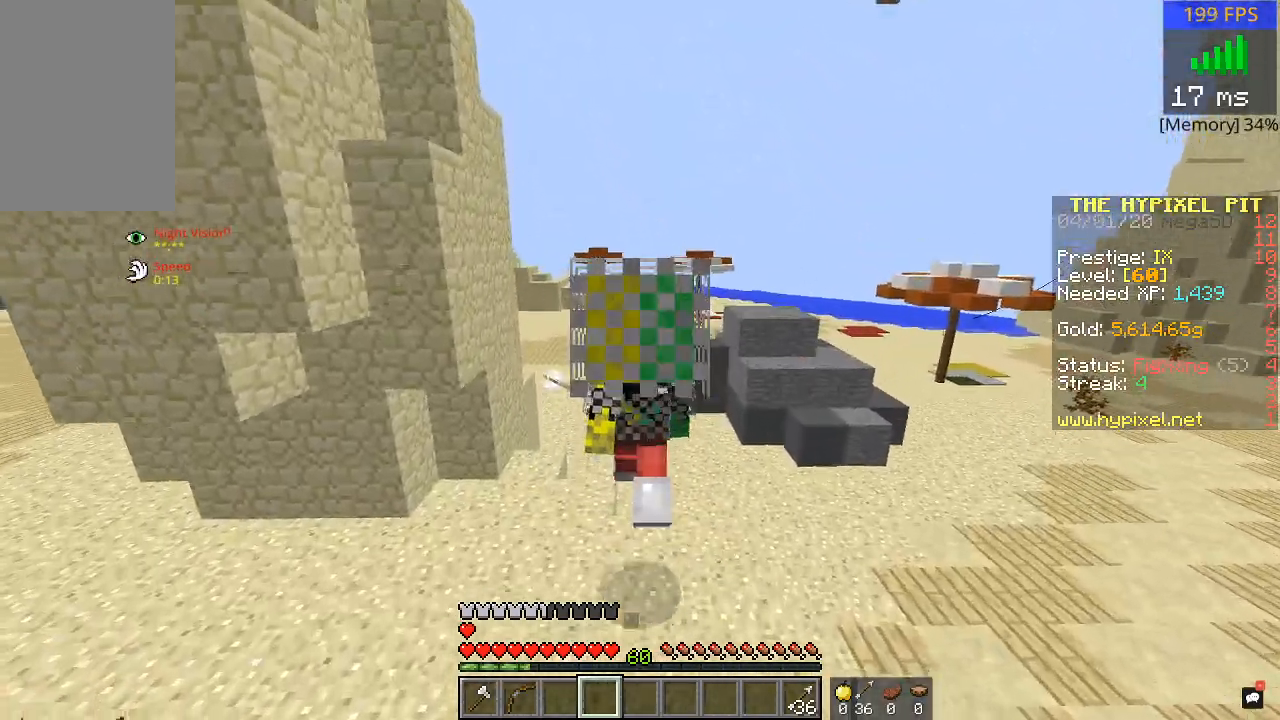
{"keys": ["w"], "mouse": [], "events": []}
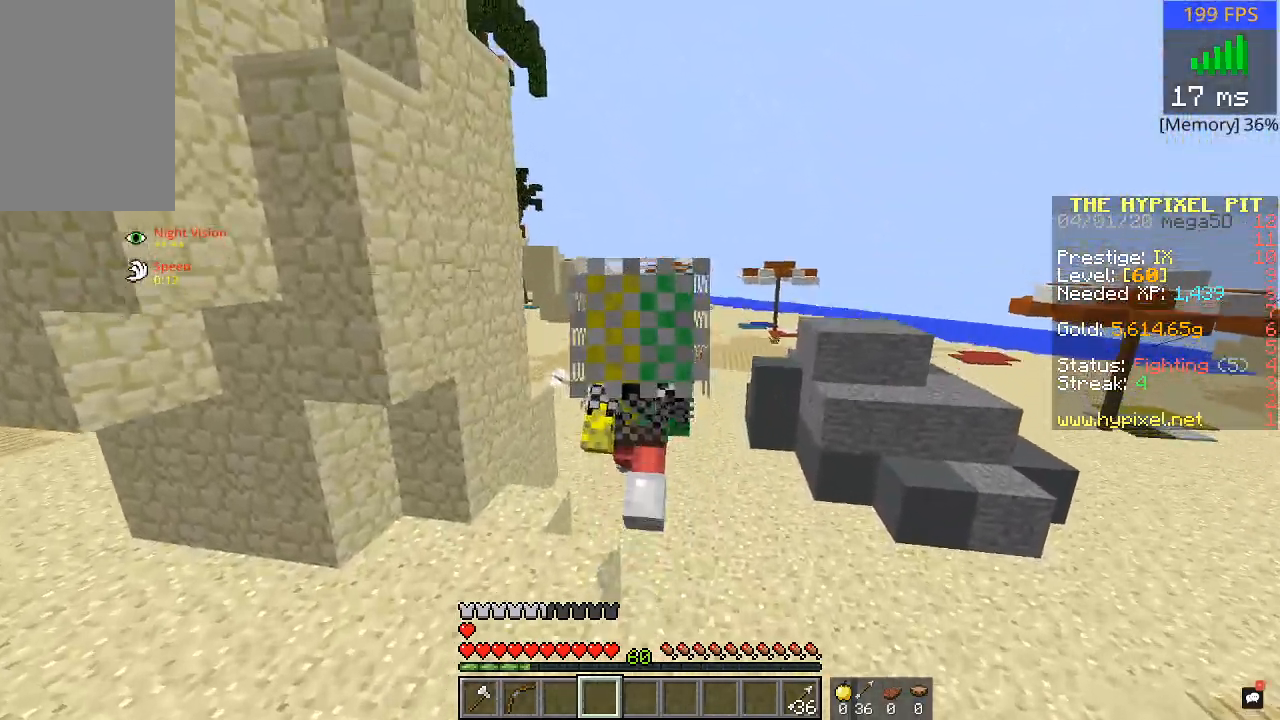
{"keys": ["w"], "mouse": [], "events": []}
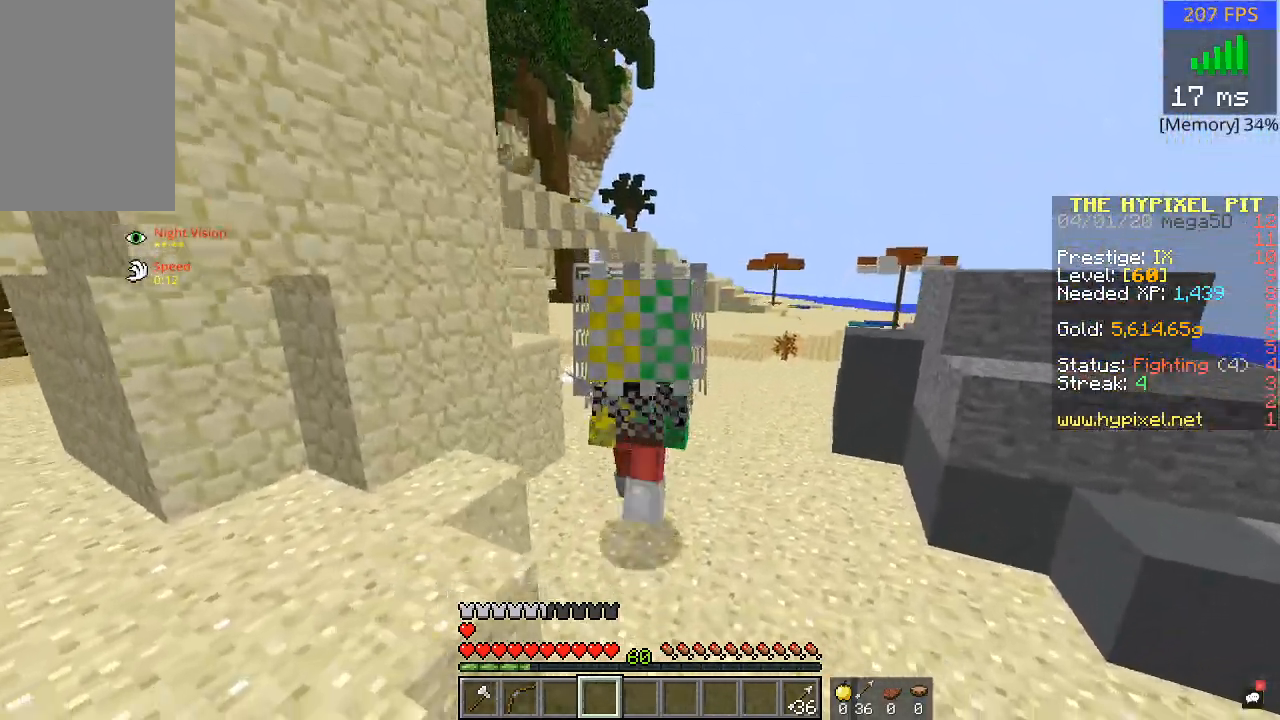
{"keys": ["w"], "mouse": [], "events": []}